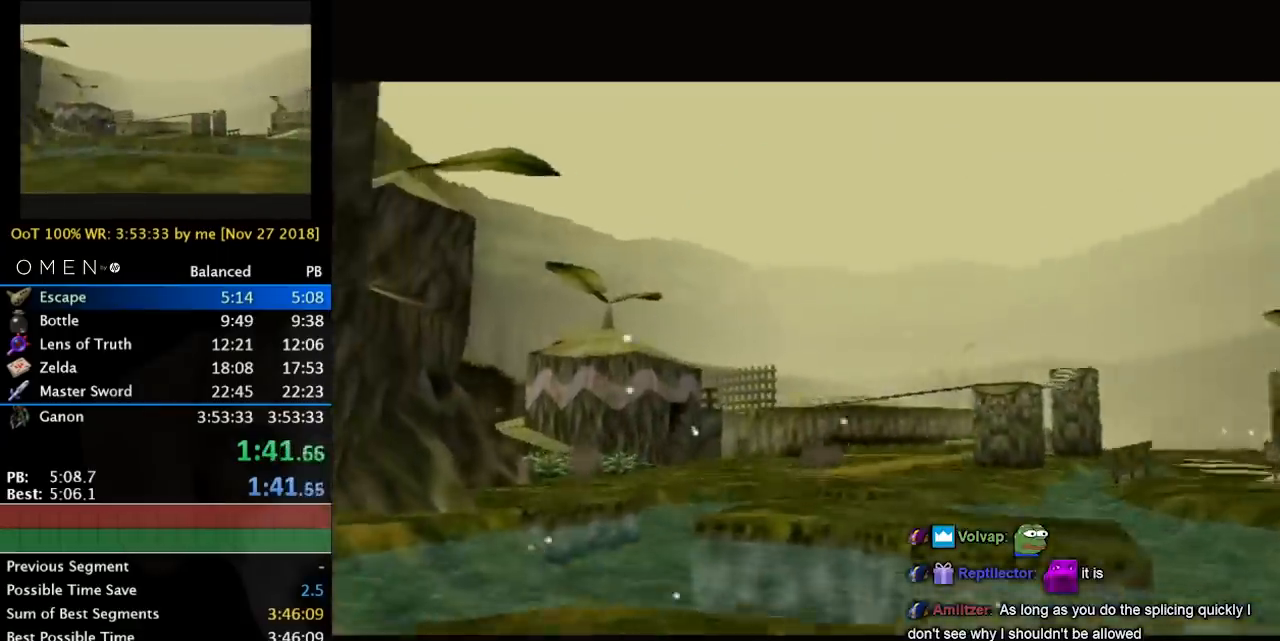
Gameplay with a controller (Nintendo layout); each line is a JSON object with the inputs held at the frame after it. "events" lists button and stick changes between this image and that frame as [ms after this image, input, new state], when the widget could be followed in between. Not read: L3 R3 right_stick.
{"buttons": [], "left_stick": "center", "events": [[433, "A", "down"], [433, "B", "down"], [467, "A", "up"], [467, "B", "up"]]}
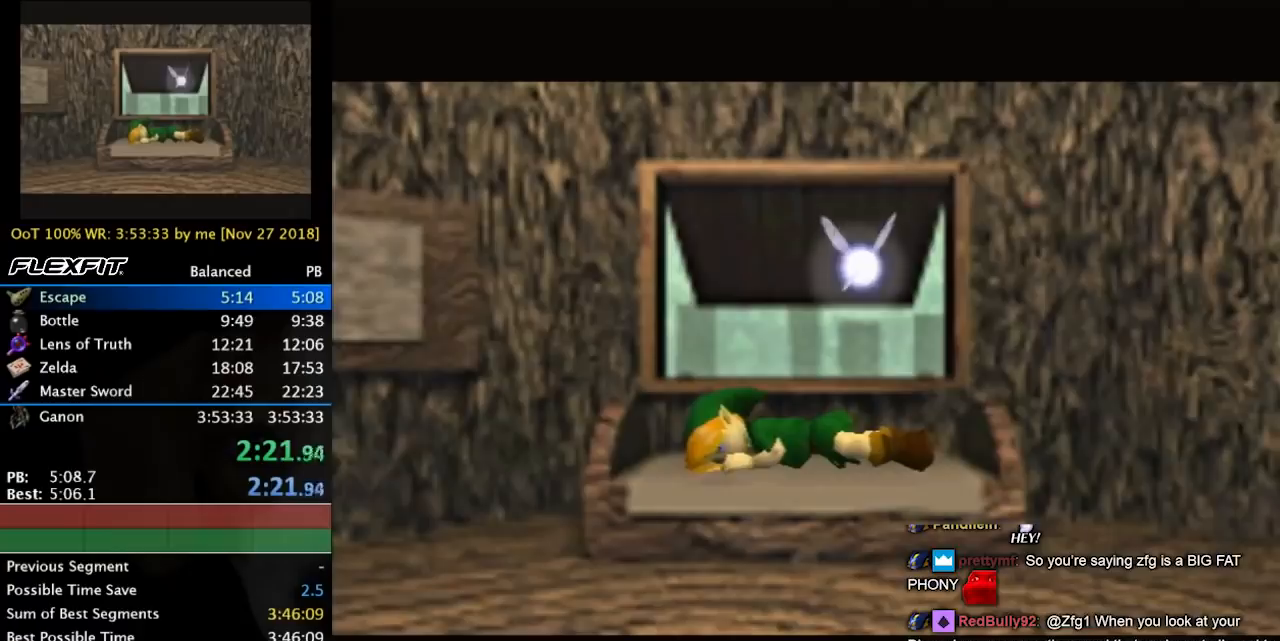
{"buttons": [], "left_stick": "center", "events": []}
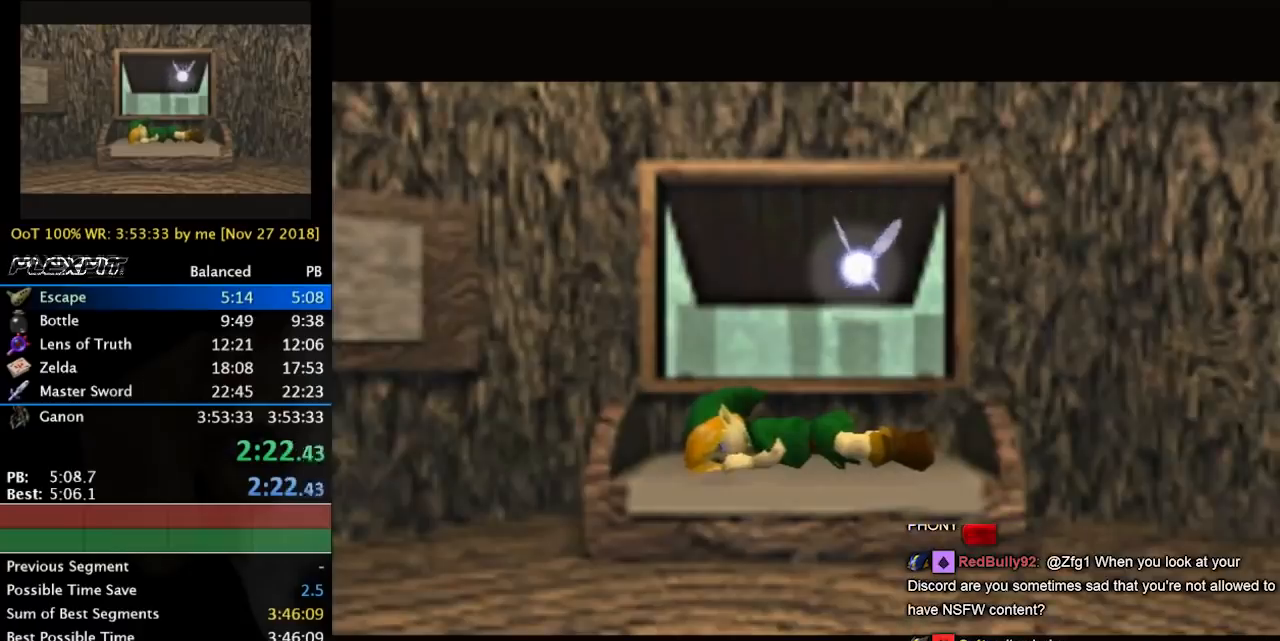
{"buttons": [], "left_stick": "center", "events": []}
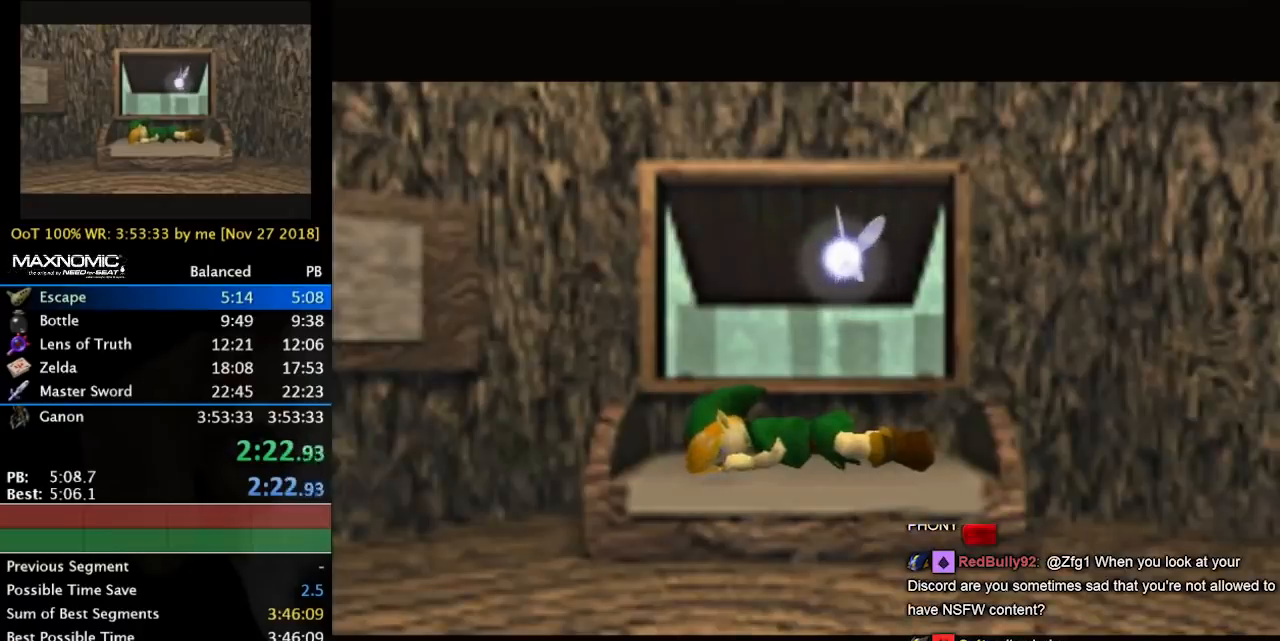
{"buttons": [], "left_stick": "center", "events": []}
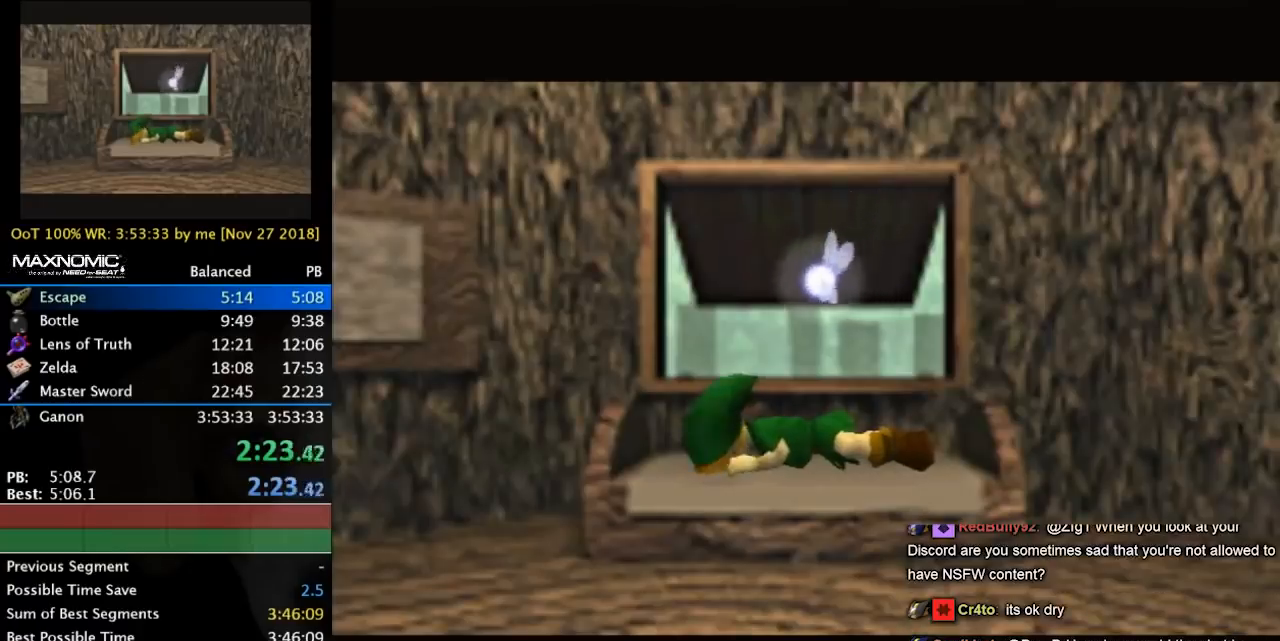
{"buttons": [], "left_stick": "center", "events": []}
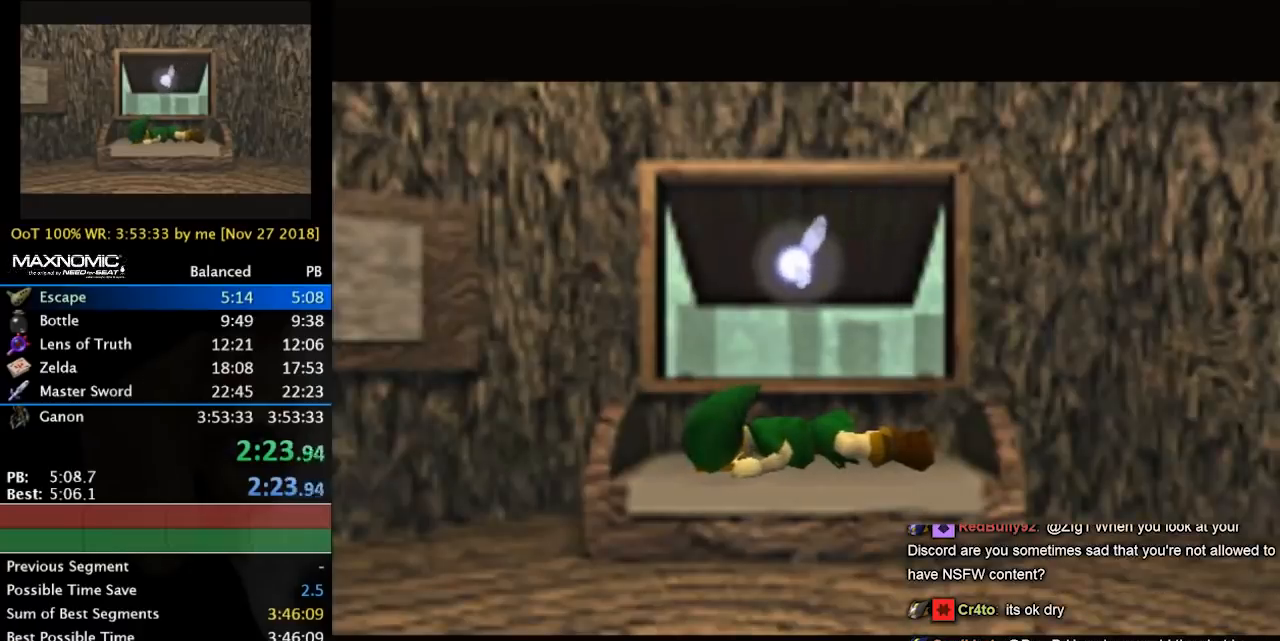
{"buttons": [], "left_stick": "center", "events": []}
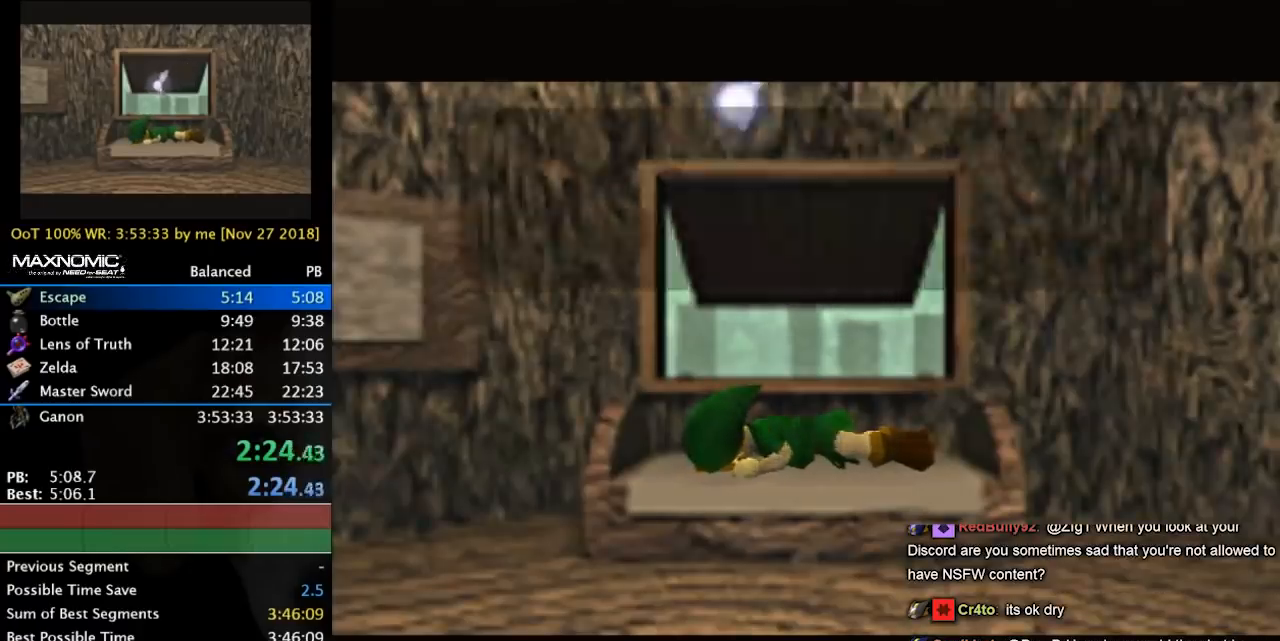
{"buttons": ["A", "B"], "left_stick": "center", "events": [[200, "A", "down"], [200, "B", "down"], [267, "A", "up"], [267, "B", "up"], [333, "A", "down"], [433, "A", "up"], [500, "A", "down"], [500, "B", "down"]]}
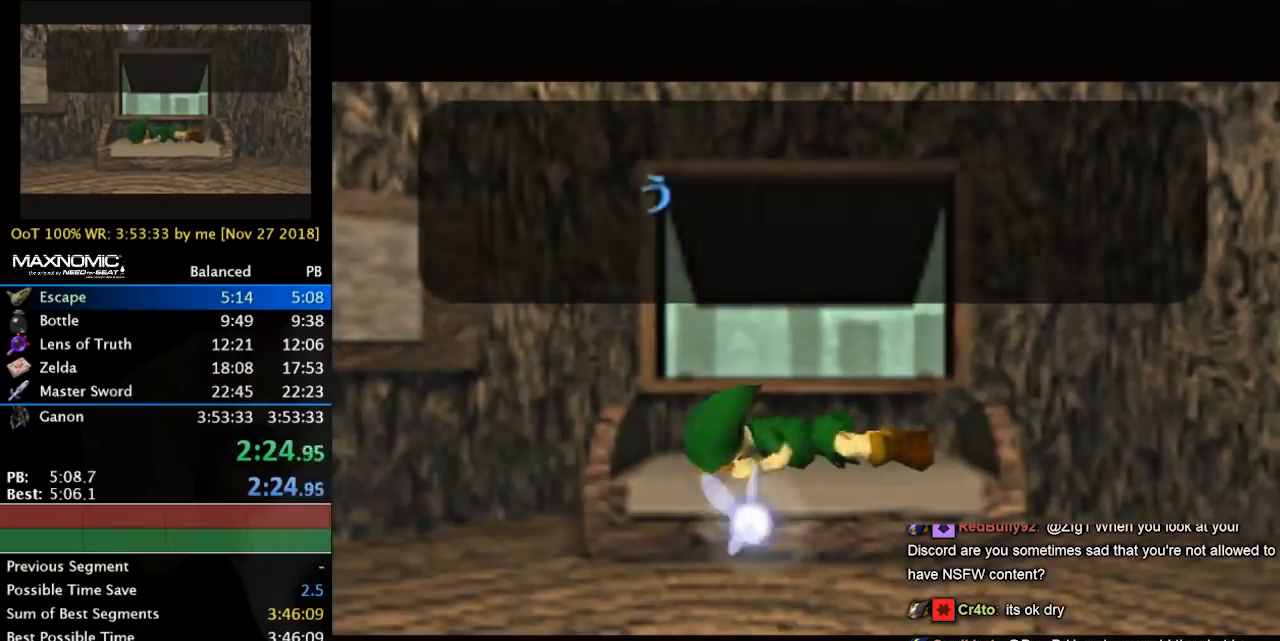
{"buttons": [], "left_stick": "center", "events": [[33, "A", "up"], [33, "B", "up"], [133, "A", "down"], [167, "B", "down"], [200, "A", "up"], [200, "B", "up"], [267, "B", "down"], [333, "B", "up"], [400, "B", "down"], [433, "A", "down"], [467, "A", "up"], [467, "B", "up"]]}
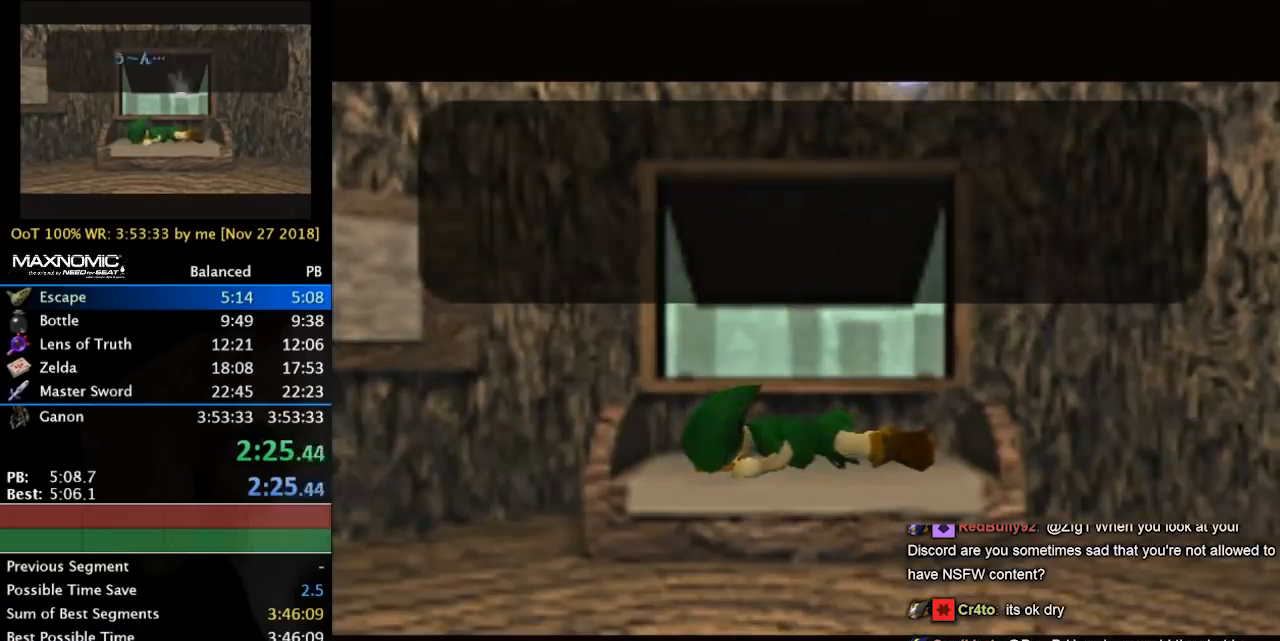
{"buttons": [], "left_stick": "center", "events": [[33, "B", "down"], [67, "A", "down"], [100, "A", "up"], [100, "B", "up"], [167, "A", "down"], [167, "B", "down"], [267, "A", "up"], [267, "B", "up"]]}
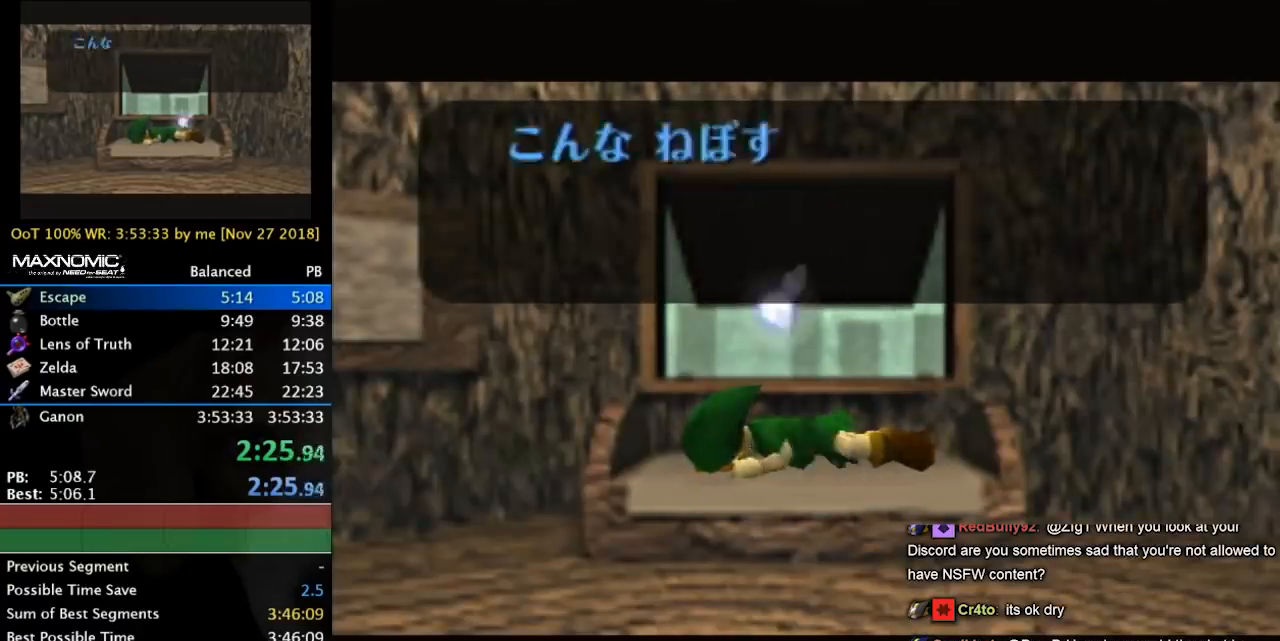
{"buttons": [], "left_stick": "center", "events": []}
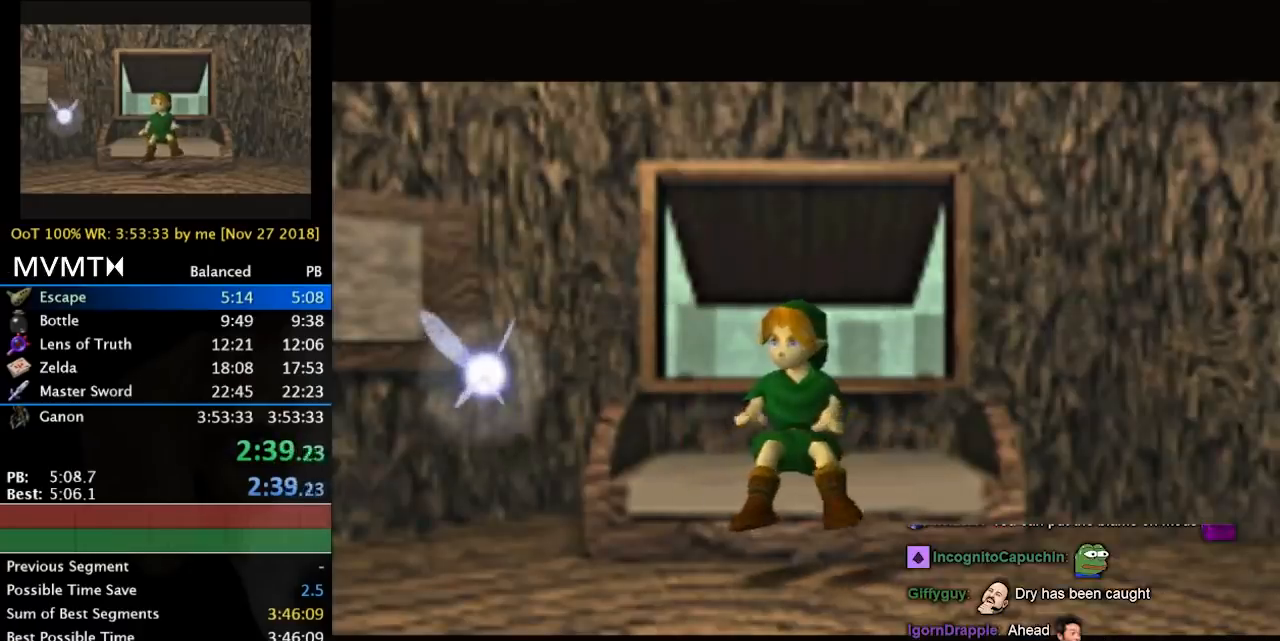
{"buttons": ["L1"], "left_stick": "up-right", "events": [[400, "L1", "down"], [400, "left_stick", "up-right"]]}
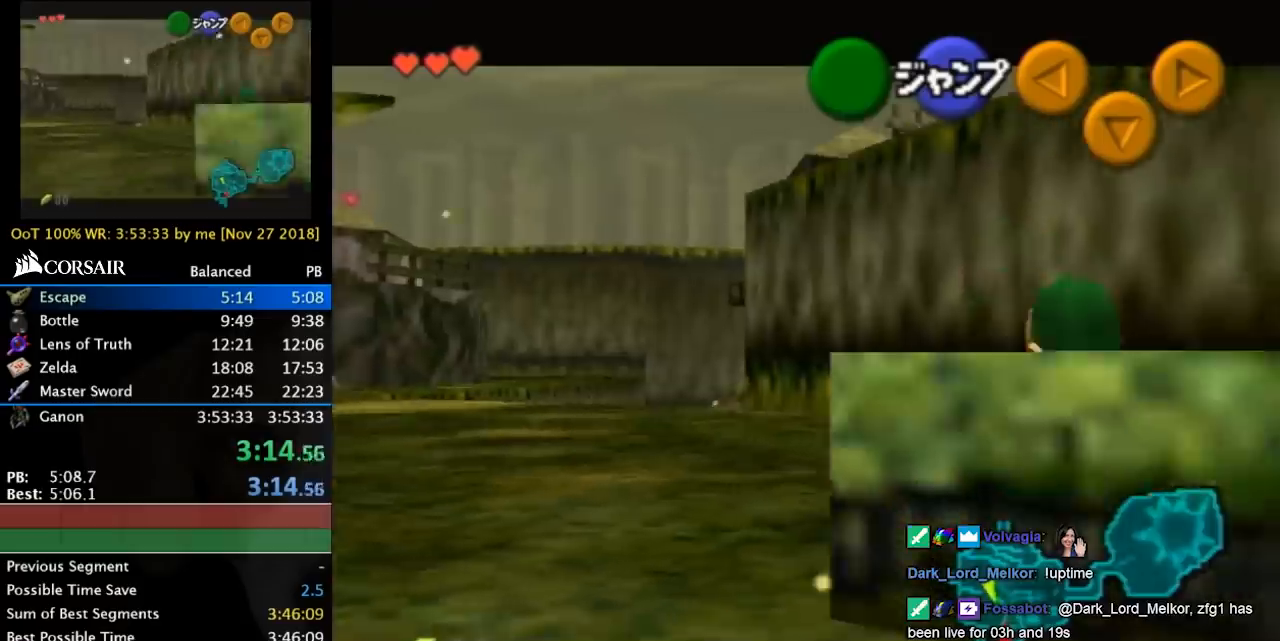
{"buttons": ["L1"], "left_stick": "down", "events": [[333, "left_stick", "down-right"], [433, "left_stick", "down"]]}
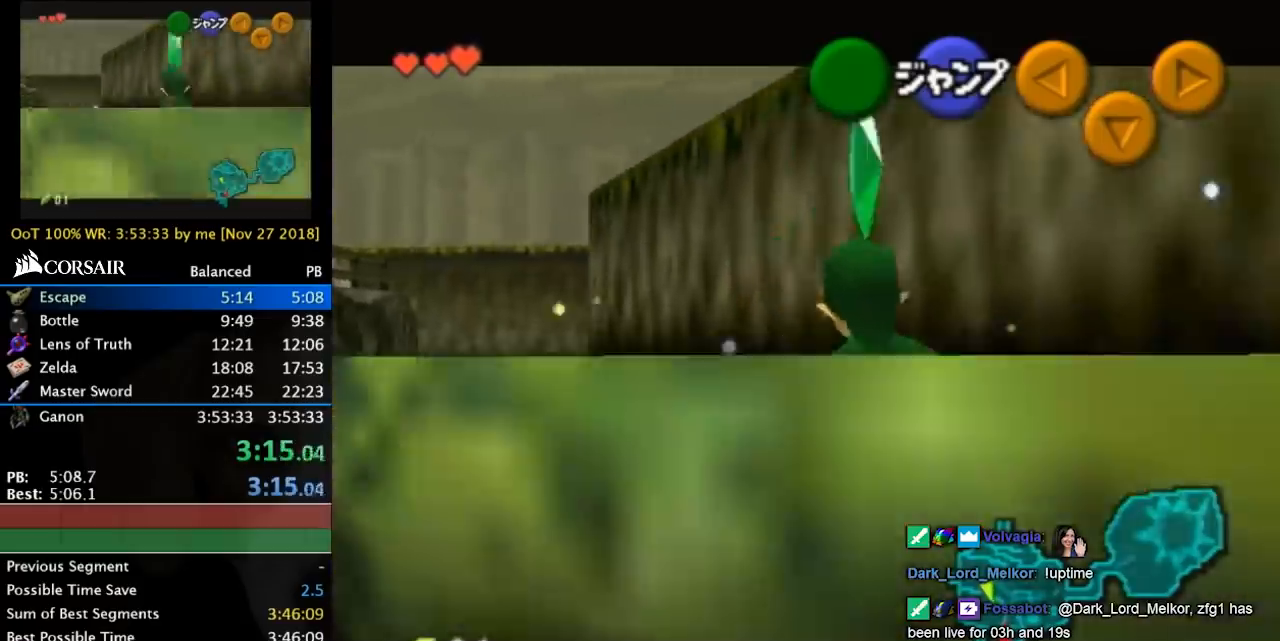
{"buttons": ["L1"], "left_stick": "down", "events": []}
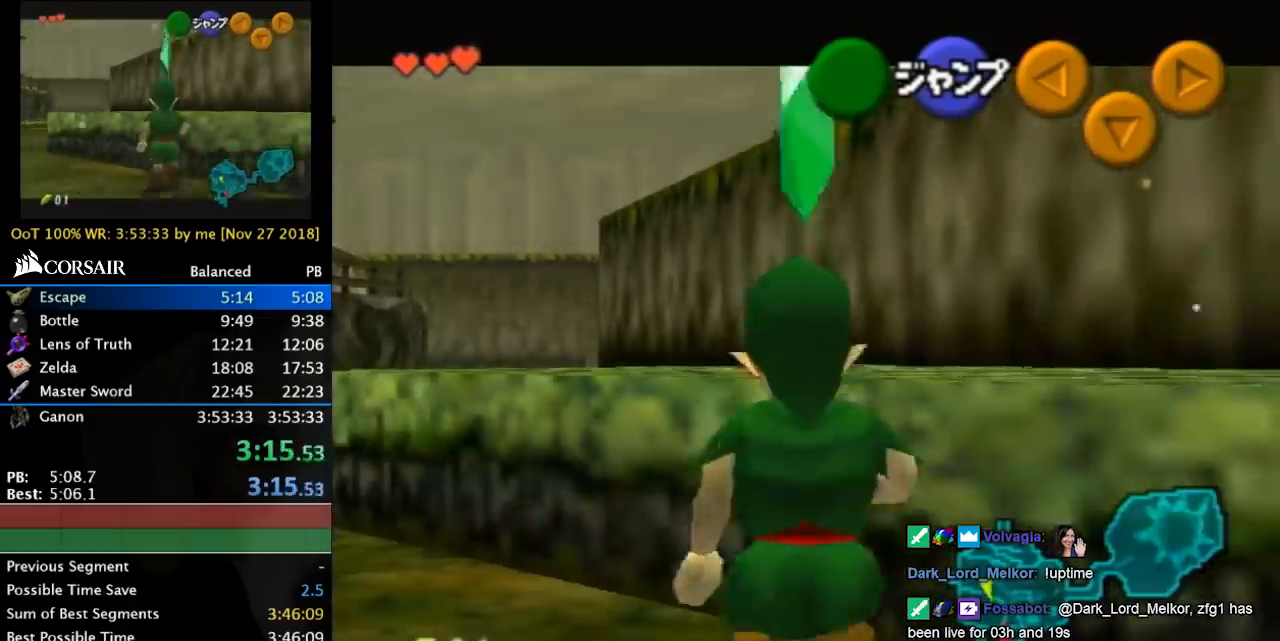
{"buttons": [], "left_stick": "up-right", "events": [[167, "L1", "up"], [200, "left_stick", "right"], [267, "left_stick", "up-right"]]}
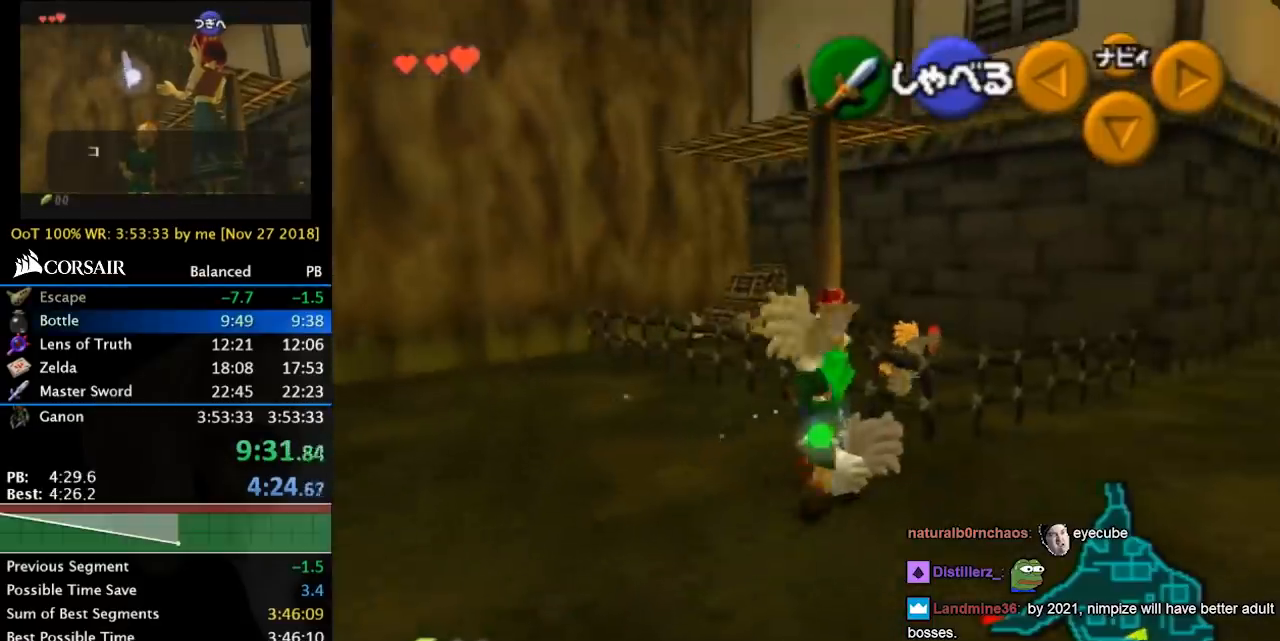
{"buttons": [], "left_stick": "down-left", "events": [[100, "A", "down"], [233, "A", "up"], [300, "left_stick", "center"], [433, "left_stick", "down-left"]]}
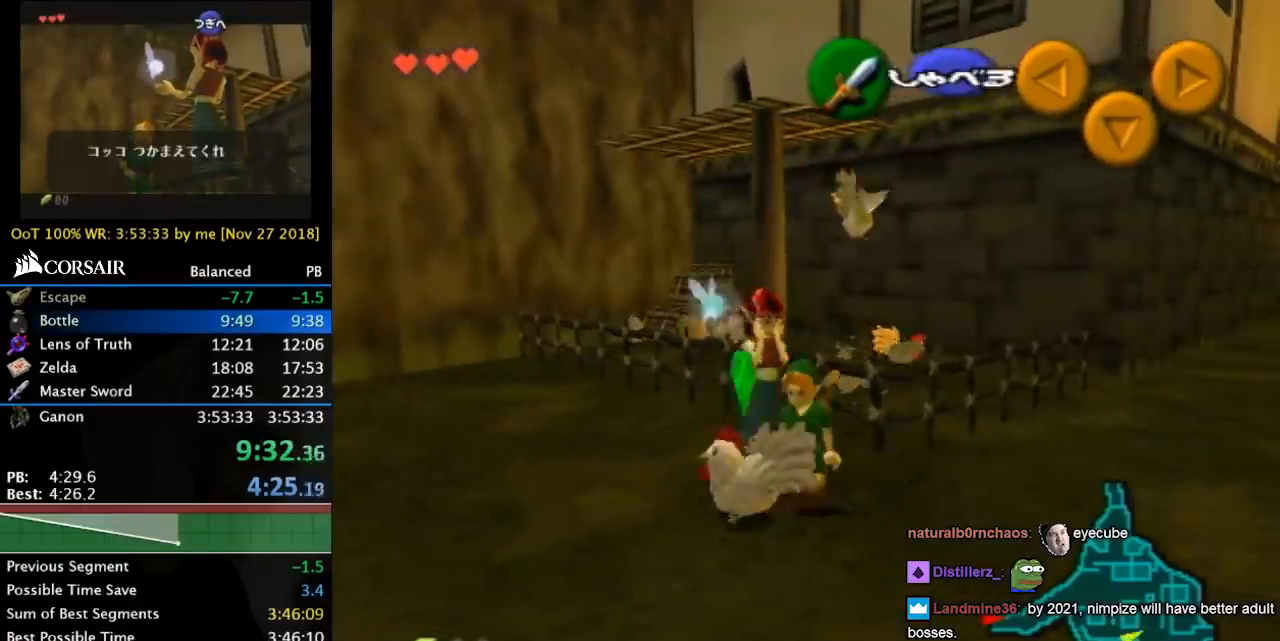
{"buttons": [], "left_stick": "up", "events": [[67, "A", "down"], [133, "left_stick", "center"], [233, "A", "up"], [433, "left_stick", "up"]]}
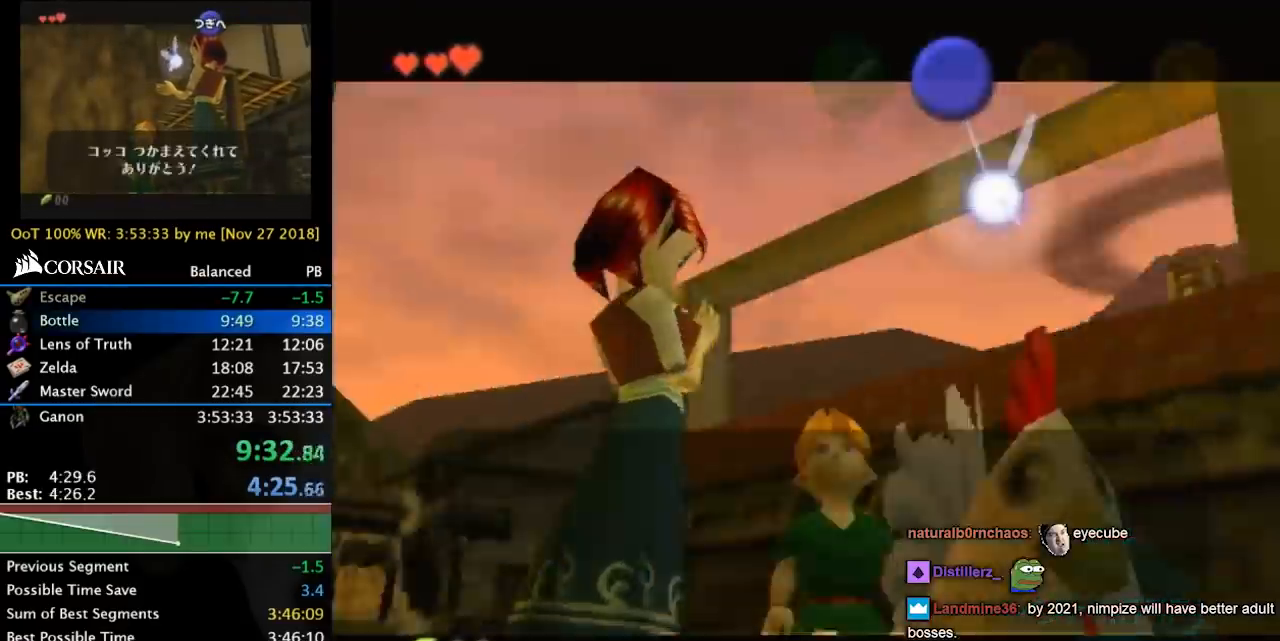
{"buttons": [], "left_stick": "center", "events": [[233, "A", "down"], [233, "B", "down"], [233, "left_stick", "center"], [333, "B", "up"], [367, "A", "up"], [433, "A", "down"], [433, "B", "down"], [500, "A", "up"], [500, "B", "up"]]}
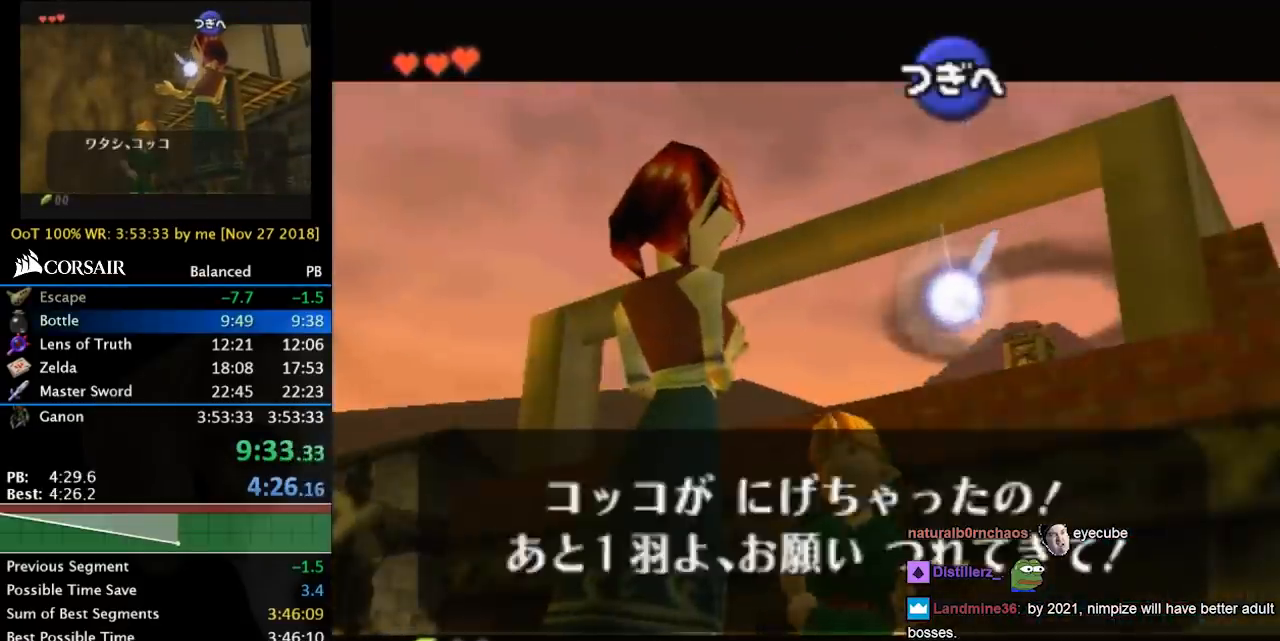
{"buttons": [], "left_stick": "down-right", "events": [[100, "A", "down"], [100, "B", "down"], [200, "A", "up"], [200, "B", "up"], [267, "A", "down"], [267, "B", "down"], [333, "A", "up"], [333, "B", "up"], [333, "left_stick", "down-right"]]}
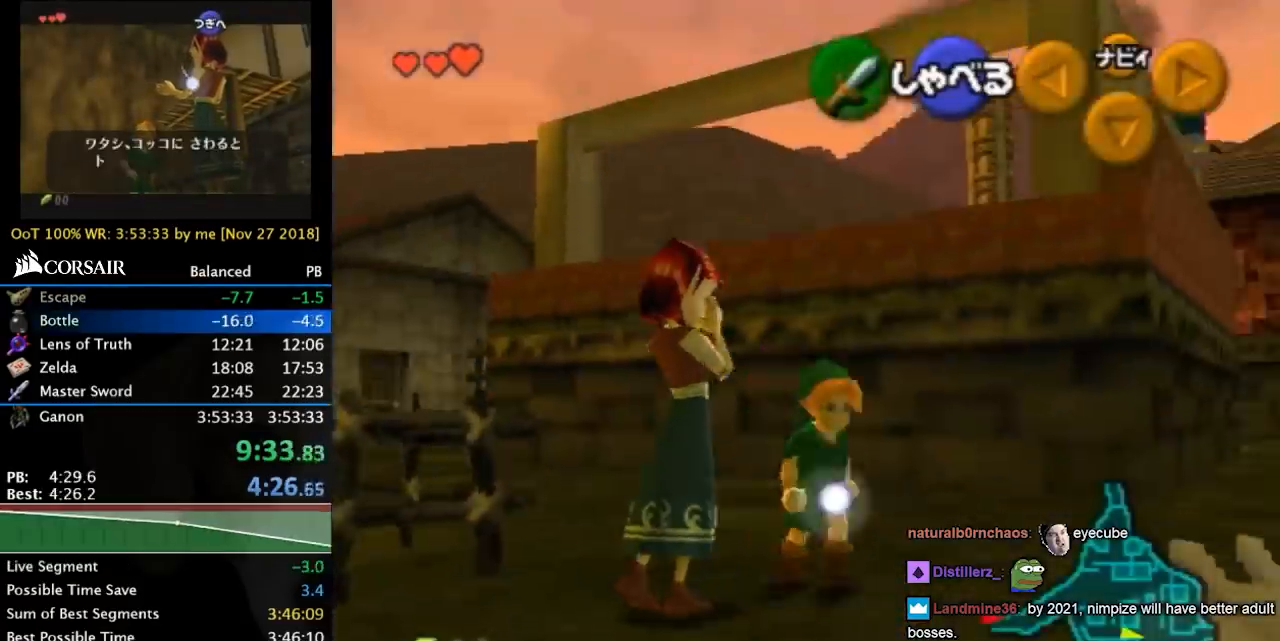
{"buttons": [], "left_stick": "down-right", "events": [[367, "A", "down"], [500, "A", "up"]]}
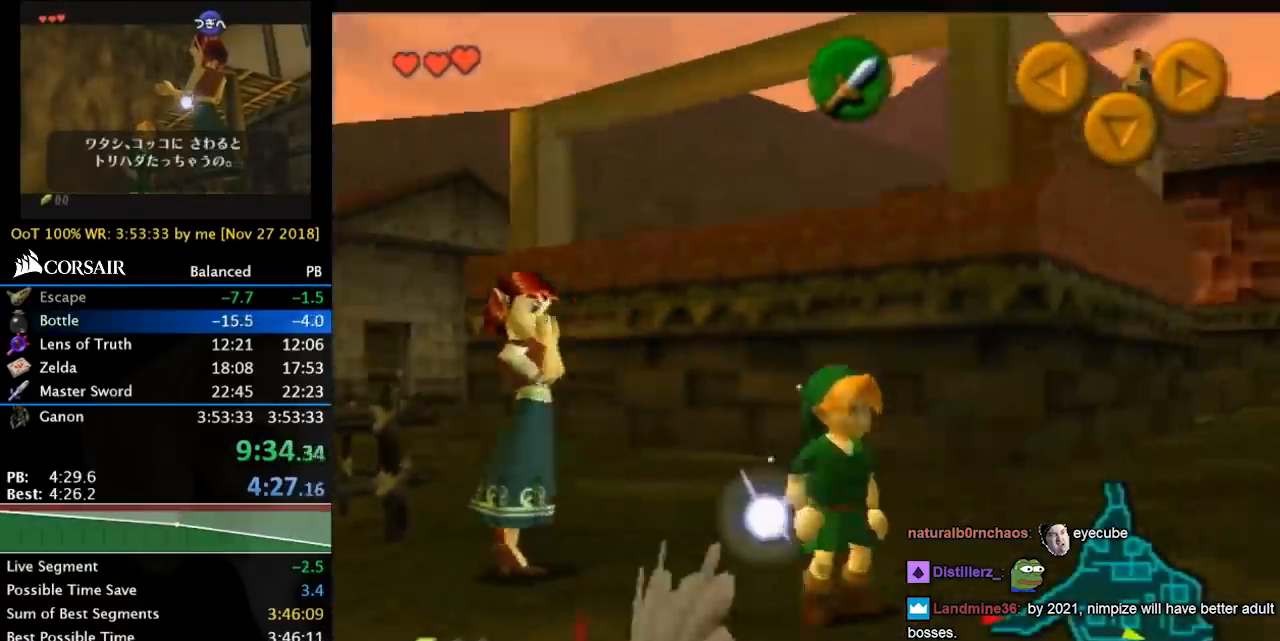
{"buttons": ["A", "B"], "left_stick": "center", "events": [[33, "left_stick", "center"], [500, "A", "down"], [500, "B", "down"]]}
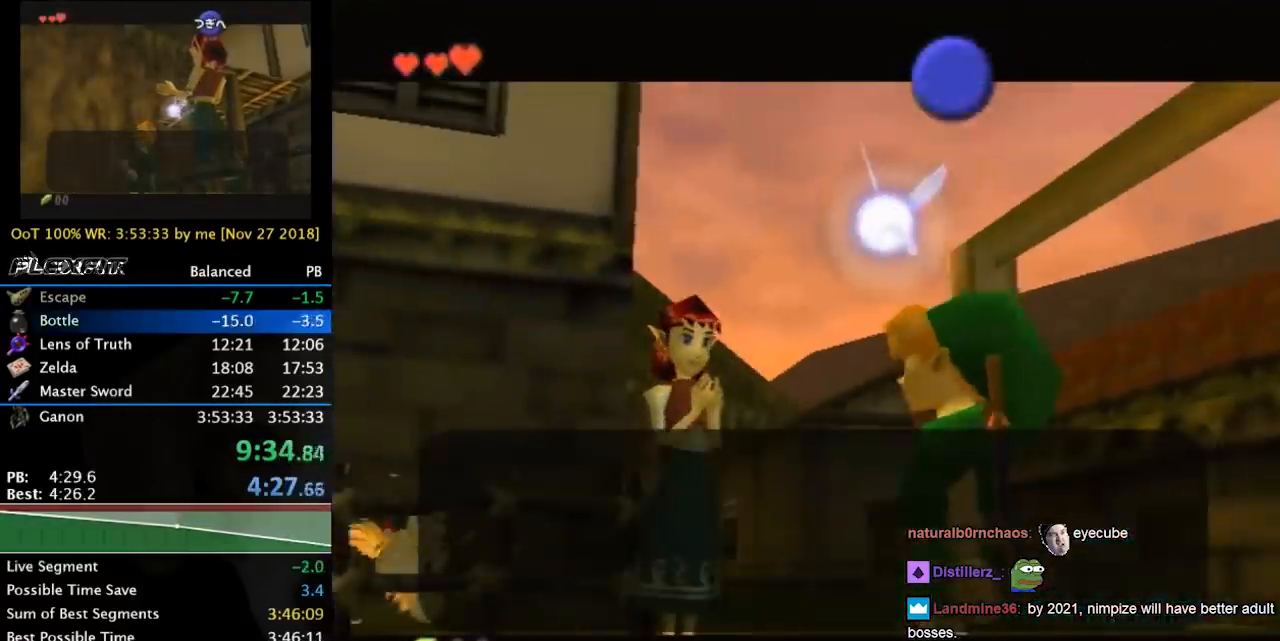
{"buttons": ["A", "B"], "left_stick": "left", "events": [[67, "A", "up"], [67, "B", "up"], [67, "left_stick", "left"], [167, "A", "down"], [167, "B", "down"], [233, "A", "up"], [233, "B", "up"], [333, "A", "down"], [333, "B", "down"], [367, "A", "up"], [367, "B", "up"], [467, "A", "down"], [467, "B", "down"]]}
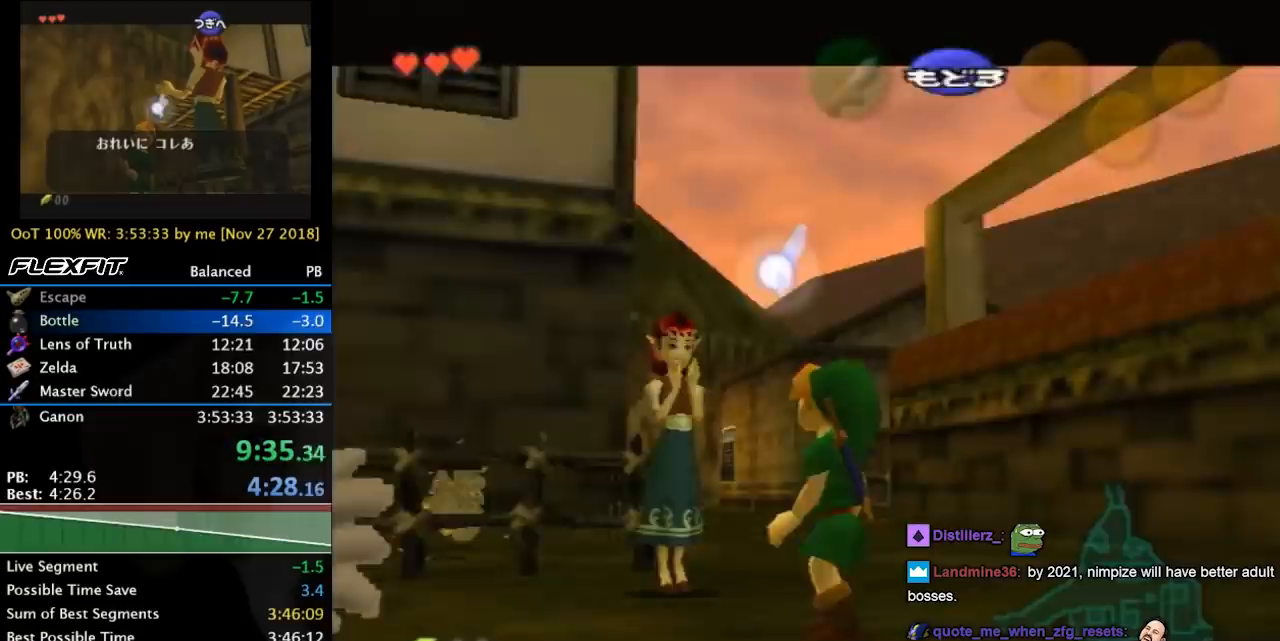
{"buttons": [], "left_stick": "center", "events": [[67, "A", "up"], [67, "B", "up"], [333, "left_stick", "center"]]}